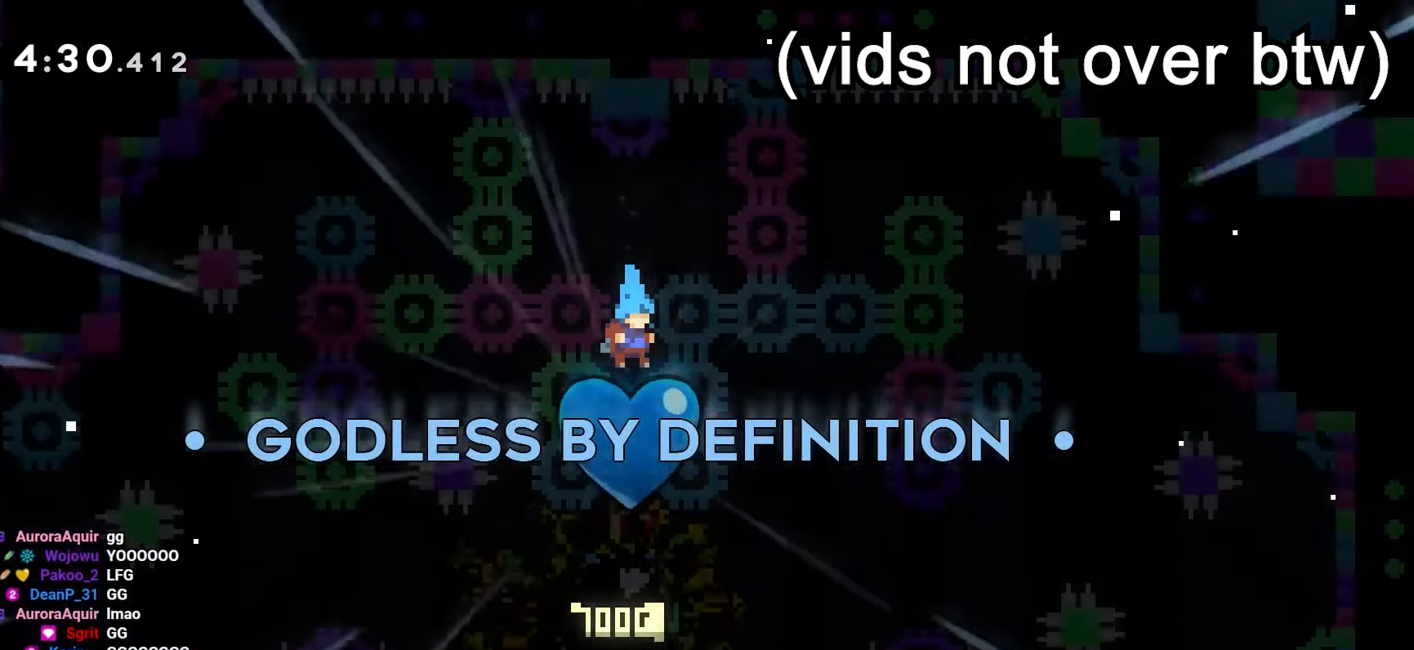
Gameplay with a controller (Nintendo layout); each line is a JSON object with the inputs held at the frame after it (dt_ms = milliseconds from this image to that frame). "button_events" lists button changes between this image and that frame as [ms after this image, input, new state], when the widget could be followed in between (sticks are given only as held states). Not read: HOME L1 L3 R1 R3 SELECT START.
{"dt_ms": 500, "buttons": [], "left_stick": "center", "right_stick": "center", "button_events": [[150, "B", "down"], [250, "B", "up"]]}
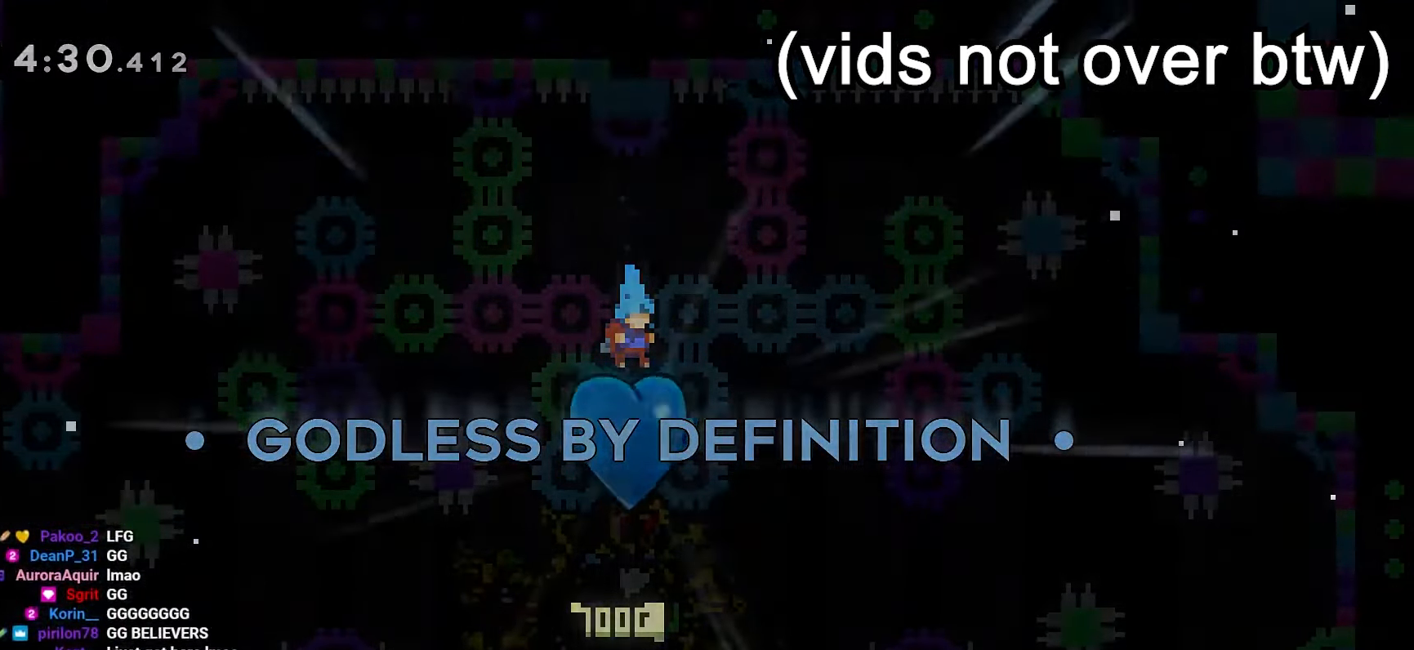
{"dt_ms": 500, "buttons": [], "left_stick": "center", "right_stick": "center", "button_events": []}
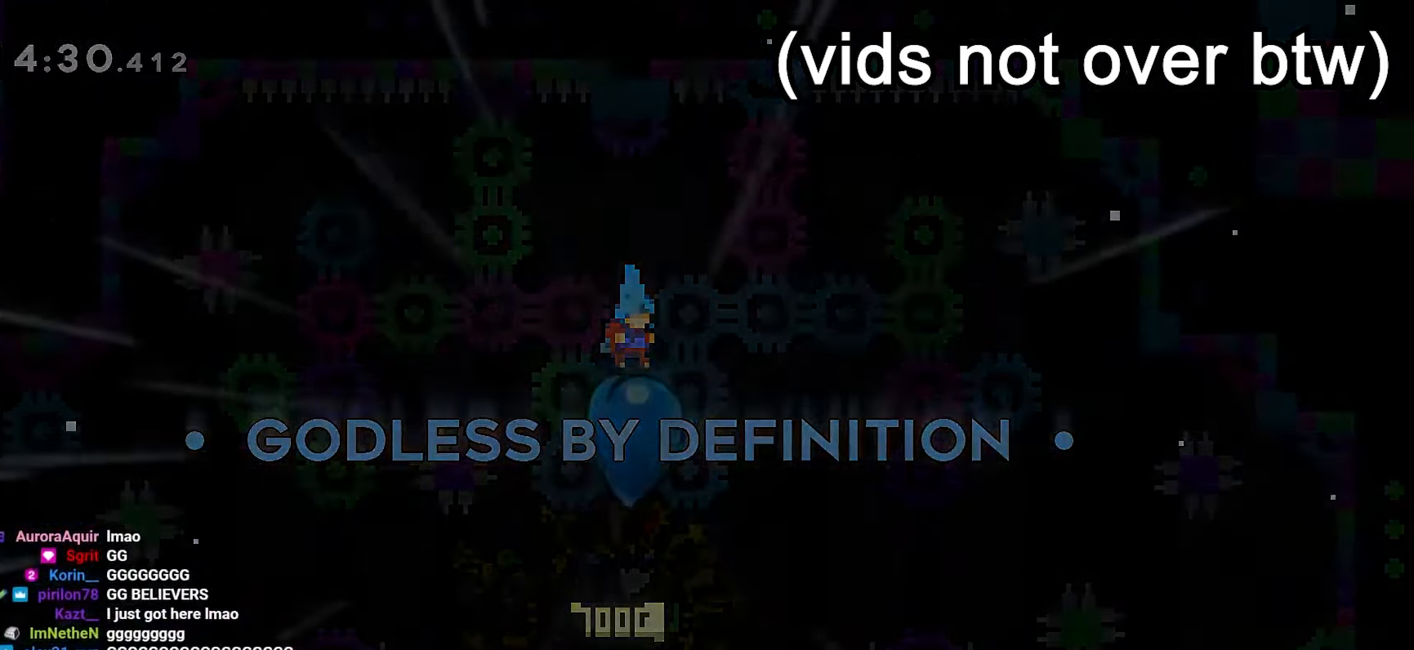
{"dt_ms": 500, "buttons": [], "left_stick": "center", "right_stick": "center", "button_events": []}
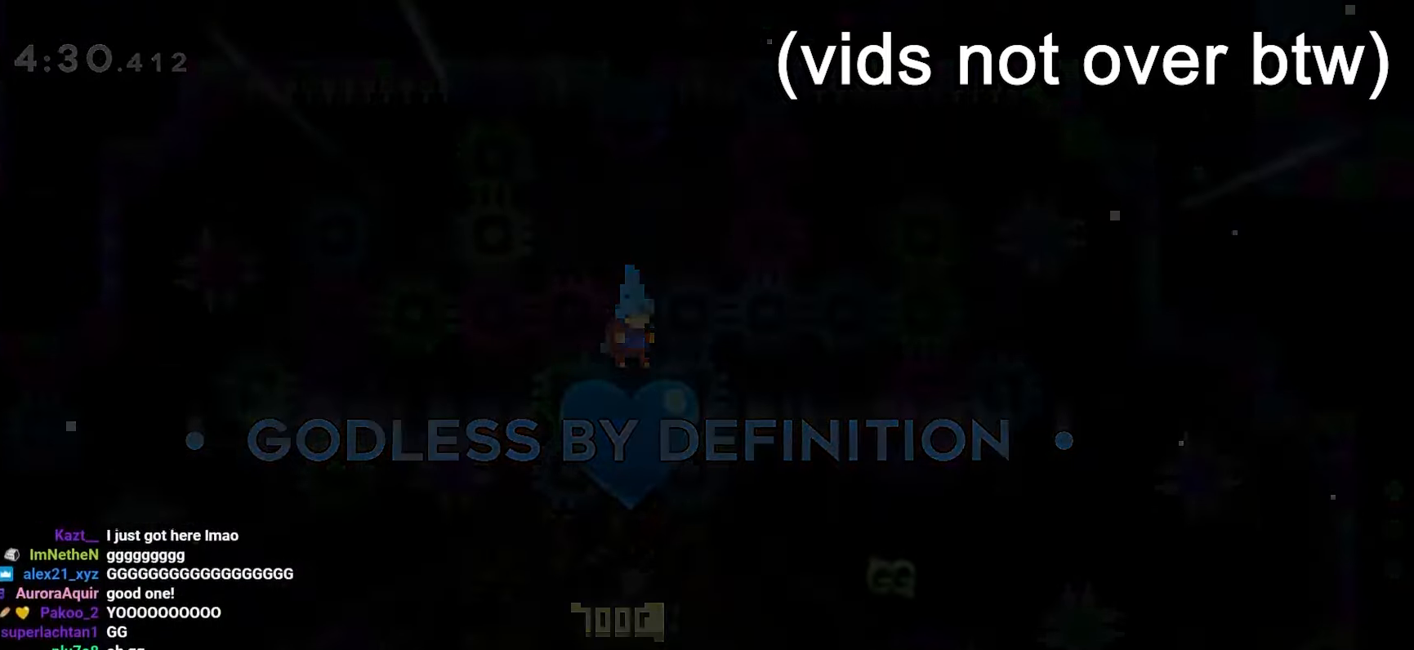
{"dt_ms": 1000, "buttons": [], "left_stick": "center", "right_stick": "center"}